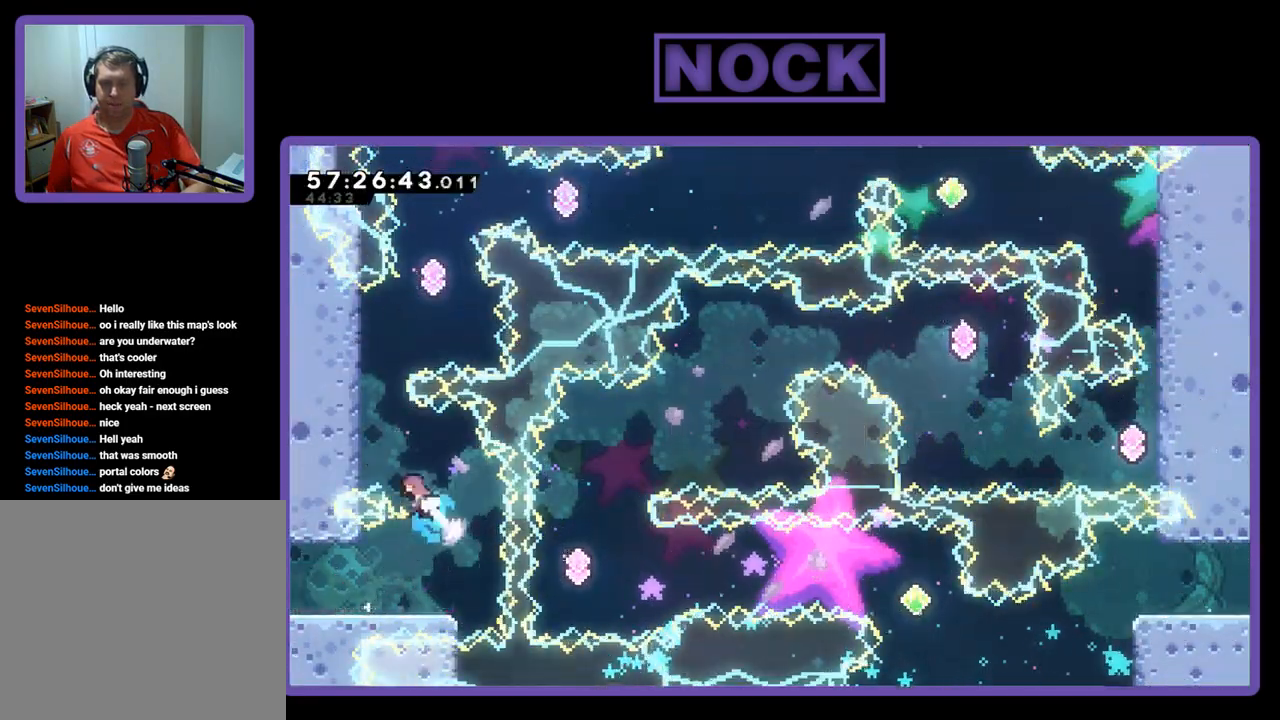
Gameplay with a controller (PlayStation layout); each line is a JSON object with the inputs held at the frame after it. "events" lists button and stick changes between this image and that frame as [ms after this image, input, new state], when the widget could be followed in between. Not read: left_stick.
{"buttons": ["R2", "DPAD_UP"], "right_stick": "center", "events": [[233, "CIRCLE", "up"], [333, "DPAD_LEFT", "up"]]}
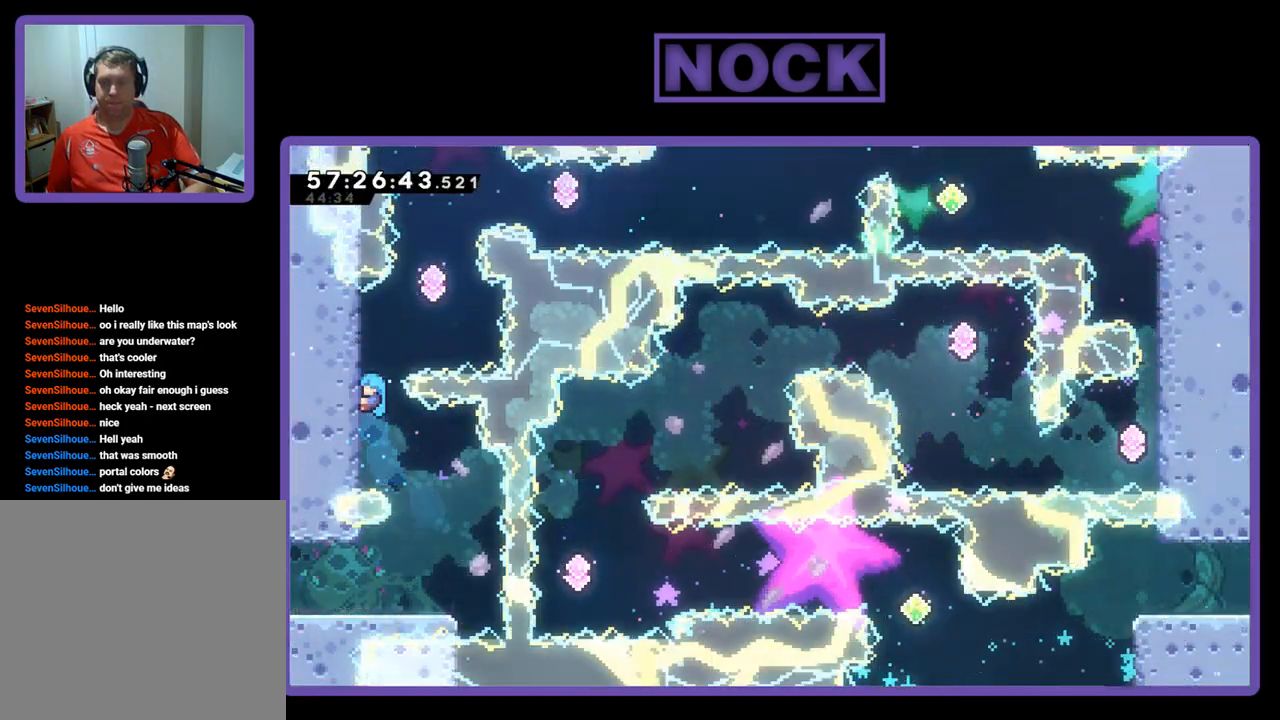
{"buttons": ["R2"], "right_stick": "center", "events": [[433, "DPAD_UP", "up"]]}
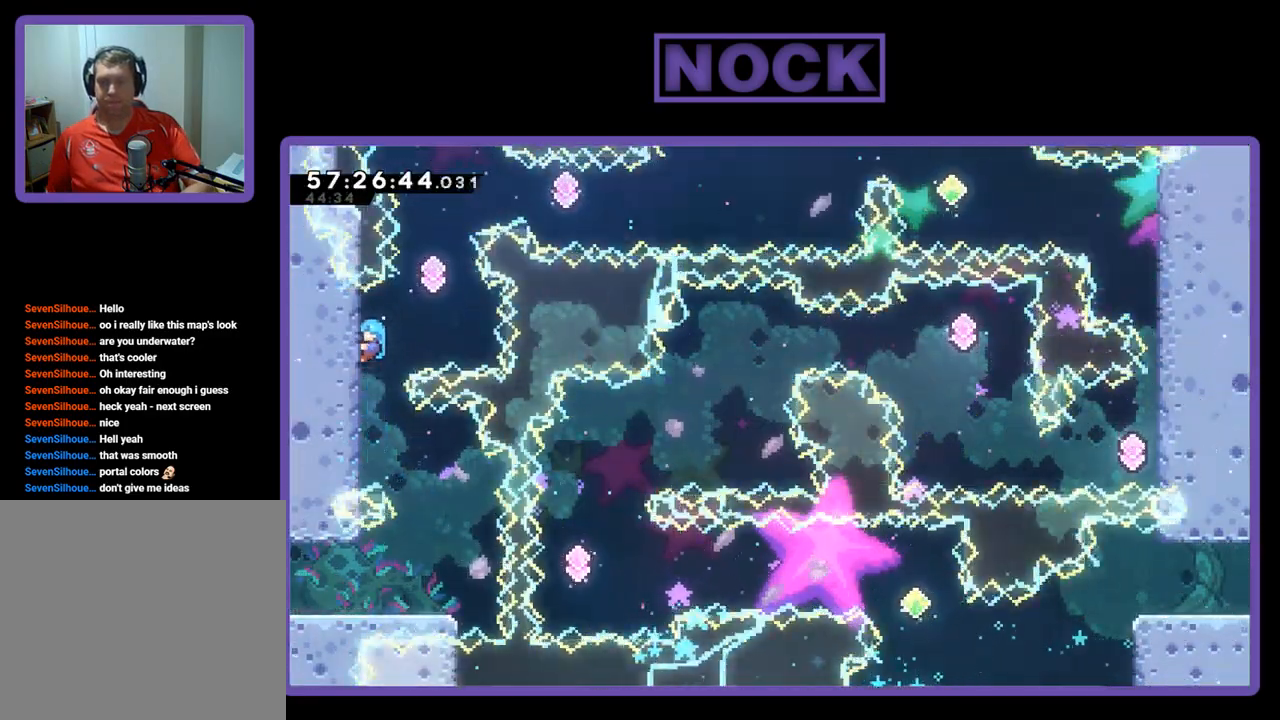
{"buttons": ["CIRCLE", "R2", "DPAD_UP"], "right_stick": "center", "events": [[67, "DPAD_RIGHT", "down"], [100, "CROSS", "down"], [233, "DPAD_RIGHT", "up"], [233, "DPAD_UP", "down"], [300, "CROSS", "up"], [400, "CIRCLE", "down"]]}
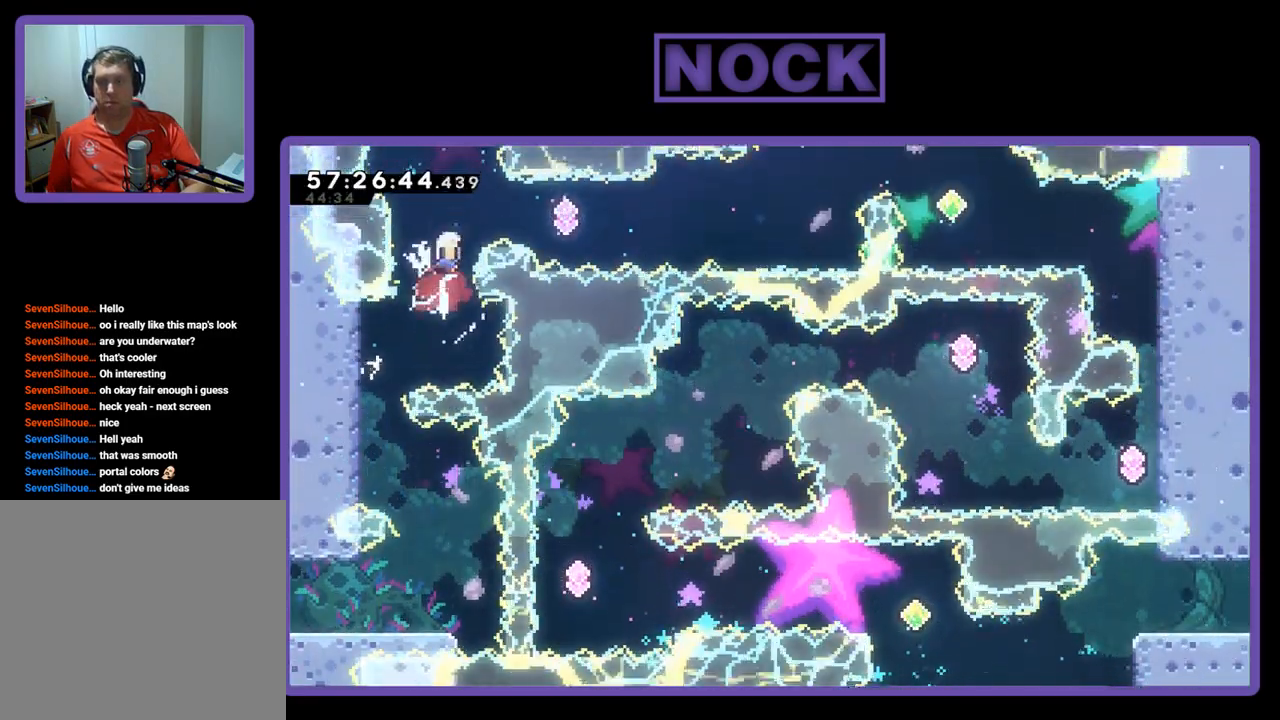
{"buttons": ["R2", "DPAD_RIGHT"], "right_stick": "center", "events": [[133, "CIRCLE", "up"], [200, "DPAD_UP", "up"], [433, "DPAD_RIGHT", "down"]]}
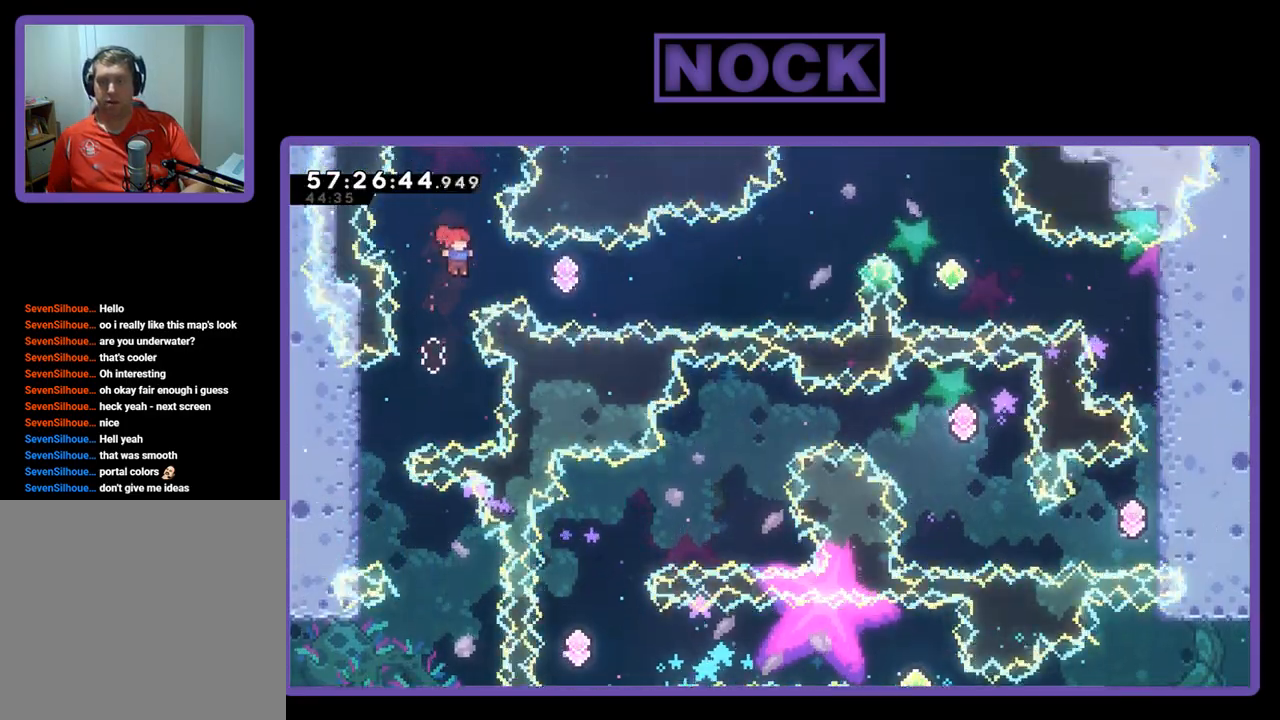
{"buttons": ["CIRCLE", "R2", "DPAD_RIGHT"], "right_stick": "center", "events": [[33, "CIRCLE", "down"], [267, "CIRCLE", "up"], [367, "CIRCLE", "down"]]}
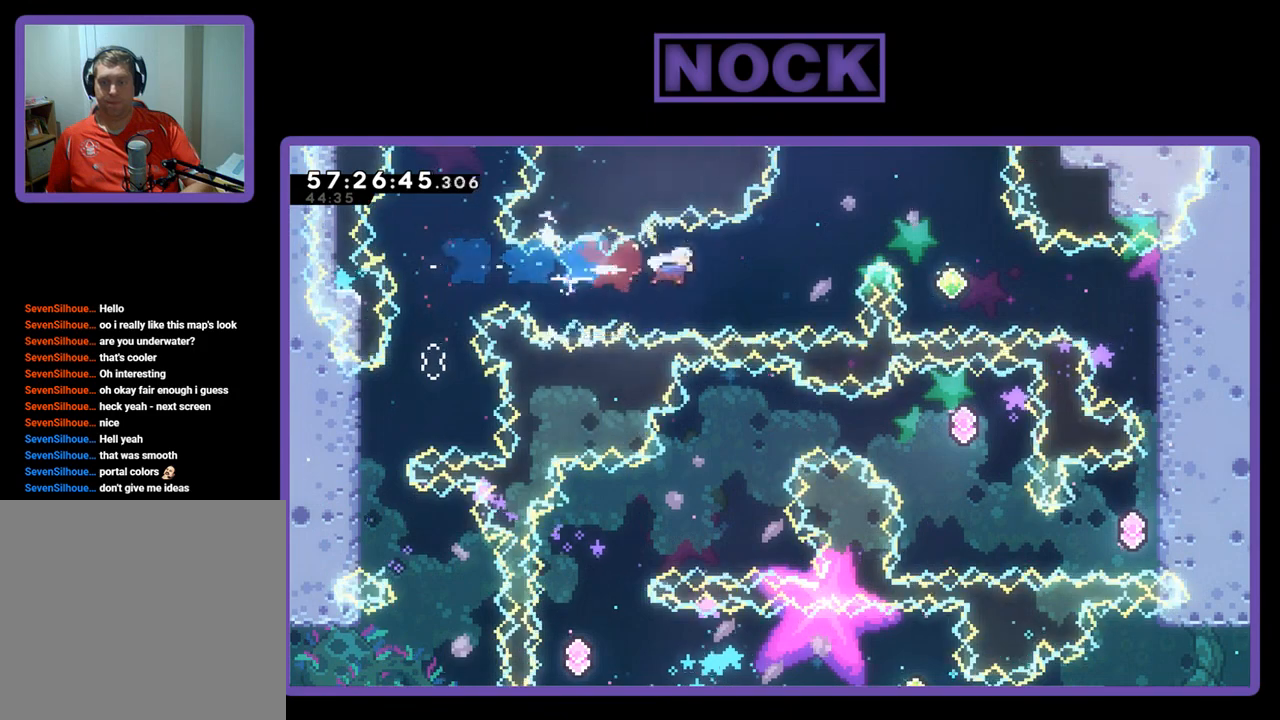
{"buttons": ["R2", "DPAD_UP", "DPAD_RIGHT"], "right_stick": "center", "events": [[67, "CIRCLE", "up"], [100, "DPAD_UP", "down"], [233, "CIRCLE", "down"], [500, "CIRCLE", "up"]]}
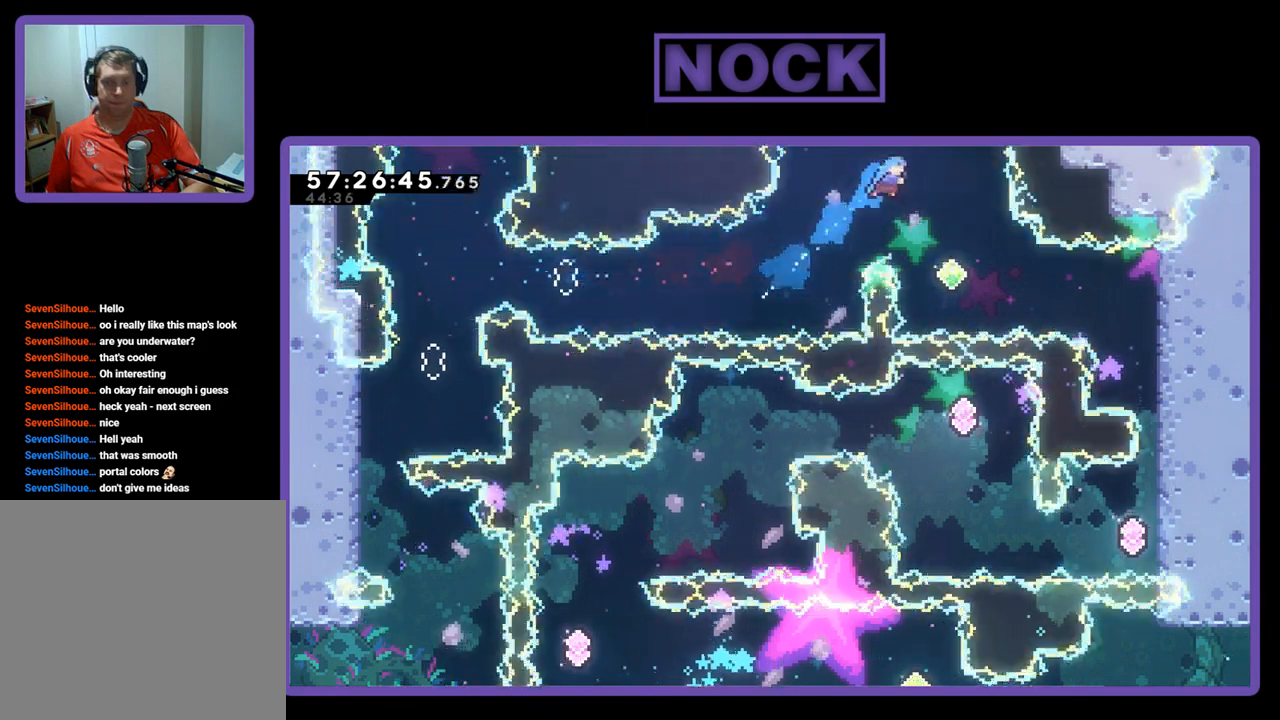
{"buttons": ["R2", "DPAD_RIGHT"], "right_stick": "center", "events": [[133, "DPAD_UP", "up"], [267, "DPAD_RIGHT", "up"], [400, "DPAD_RIGHT", "down"]]}
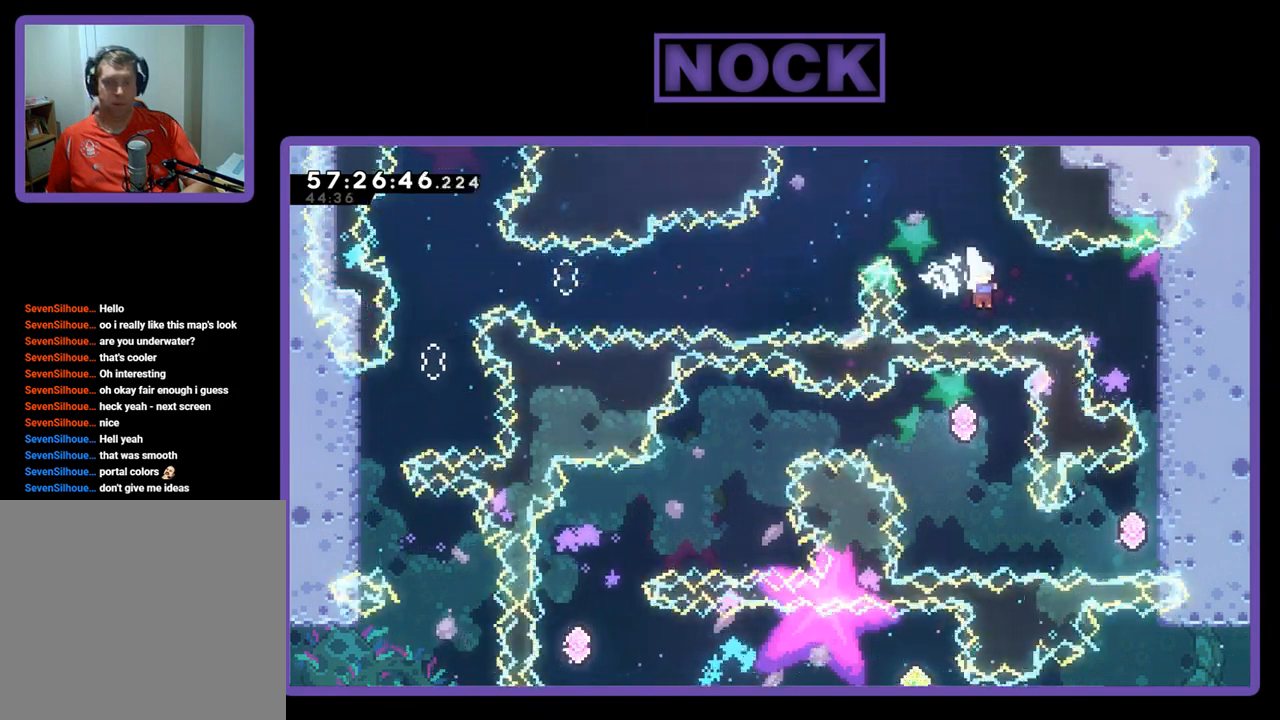
{"buttons": ["R2"], "right_stick": "center", "events": [[67, "CIRCLE", "down"], [233, "CIRCLE", "up"], [433, "DPAD_RIGHT", "up"]]}
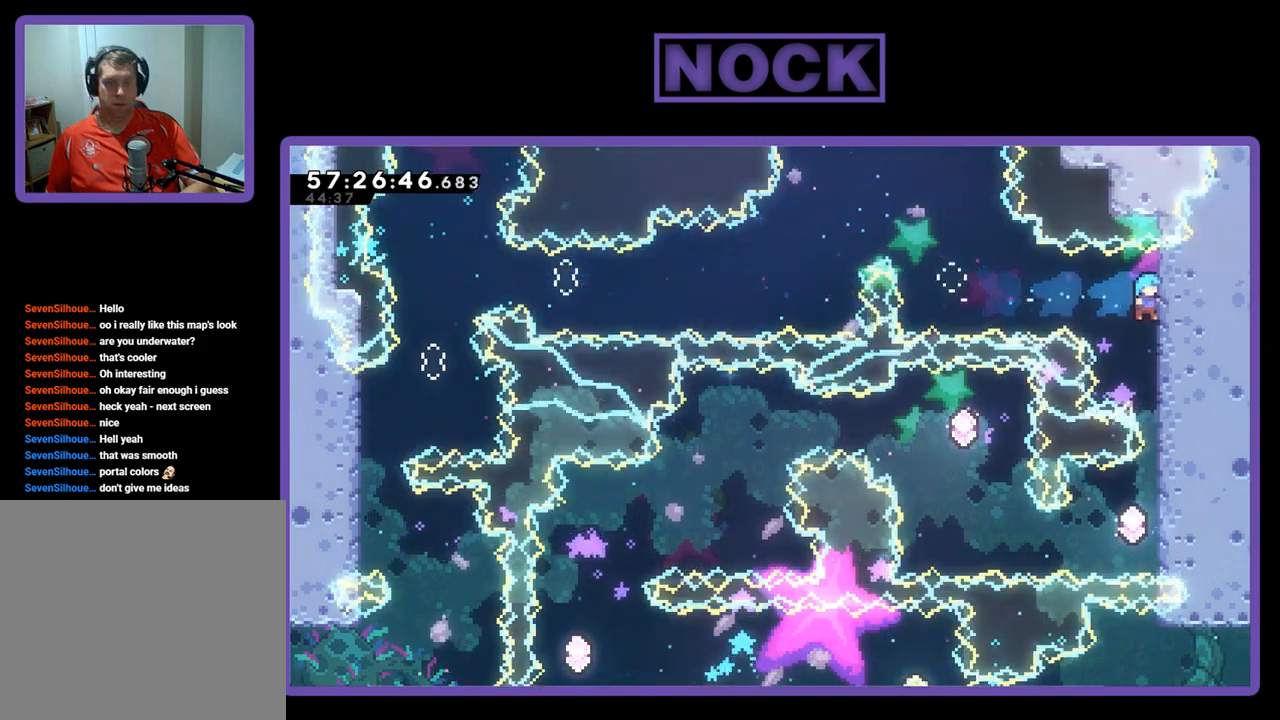
{"buttons": ["DPAD_LEFT"], "right_stick": "center", "events": [[33, "R2", "up"], [500, "DPAD_LEFT", "down"]]}
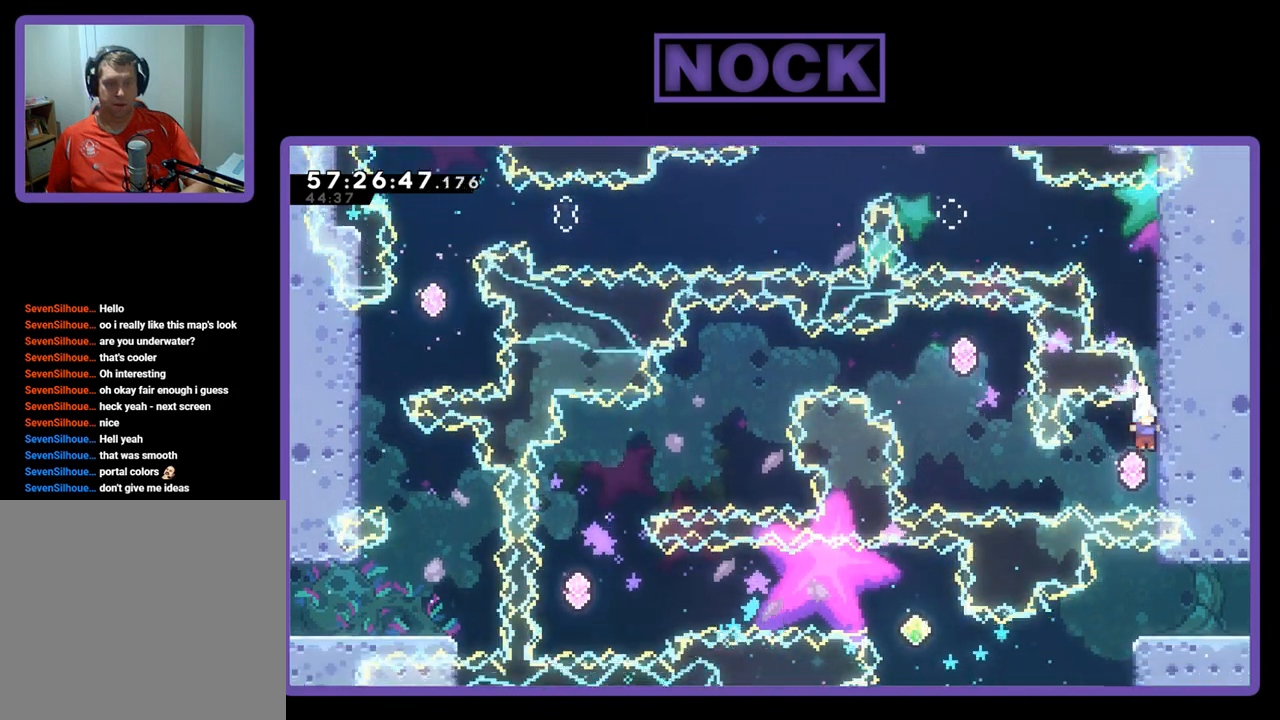
{"buttons": ["R2"], "right_stick": "center", "events": [[133, "CIRCLE", "down"], [133, "R2", "down"], [333, "CIRCLE", "up"], [433, "DPAD_LEFT", "up"]]}
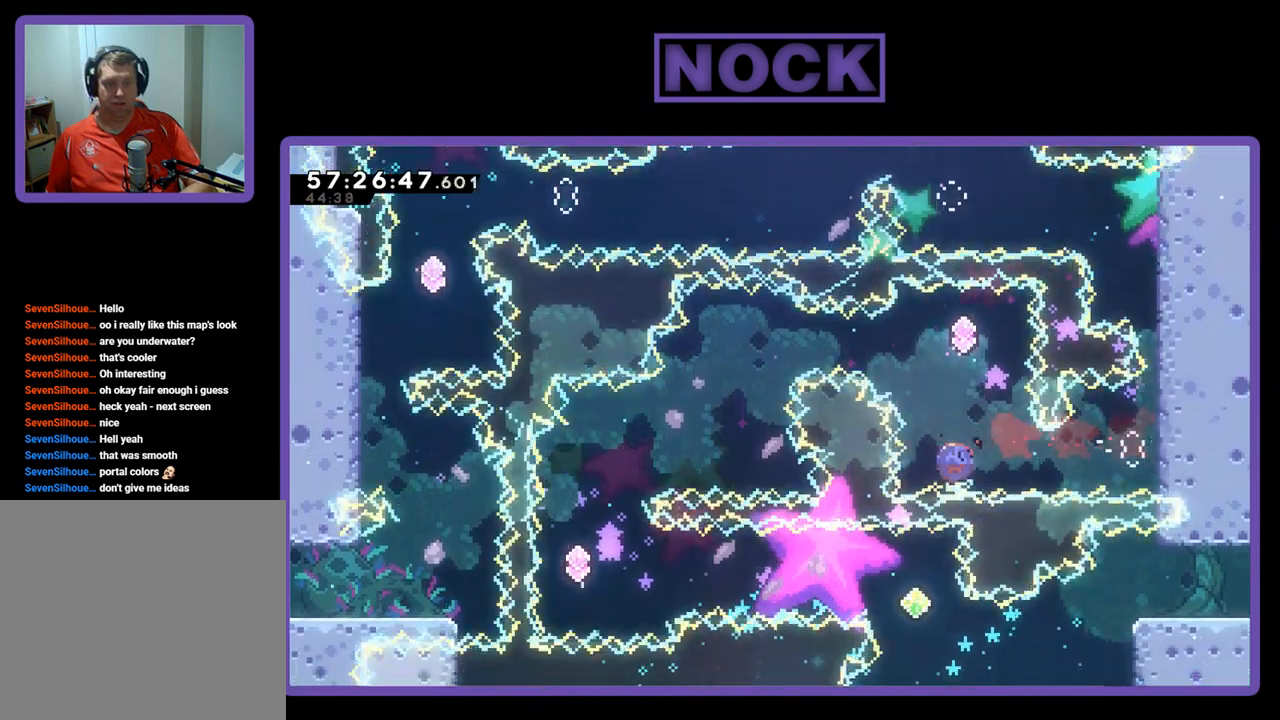
{"buttons": ["R2", "DPAD_LEFT"], "right_stick": "center", "events": [[33, "CIRCLE", "down"], [33, "DPAD_UP", "down"], [233, "CIRCLE", "up"], [233, "DPAD_UP", "up"], [433, "DPAD_LEFT", "down"]]}
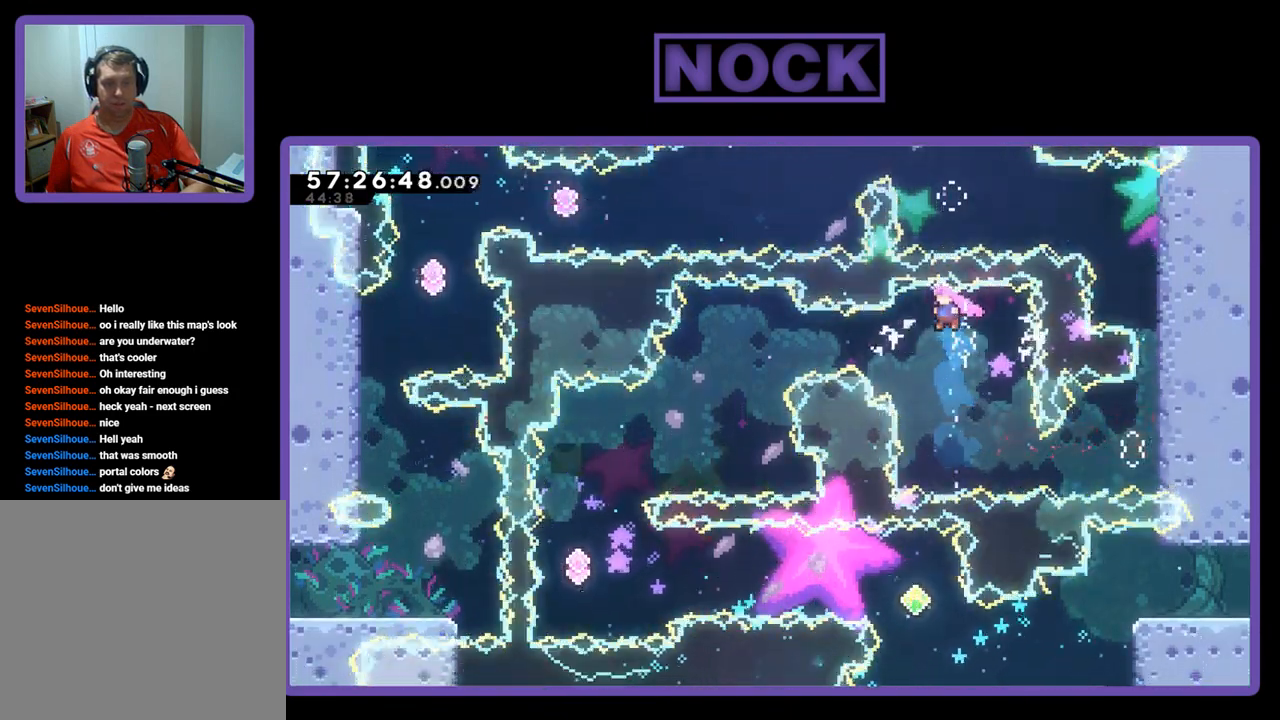
{"buttons": ["R2"], "right_stick": "center", "events": [[200, "CIRCLE", "down"], [400, "CIRCLE", "up"], [400, "DPAD_LEFT", "up"]]}
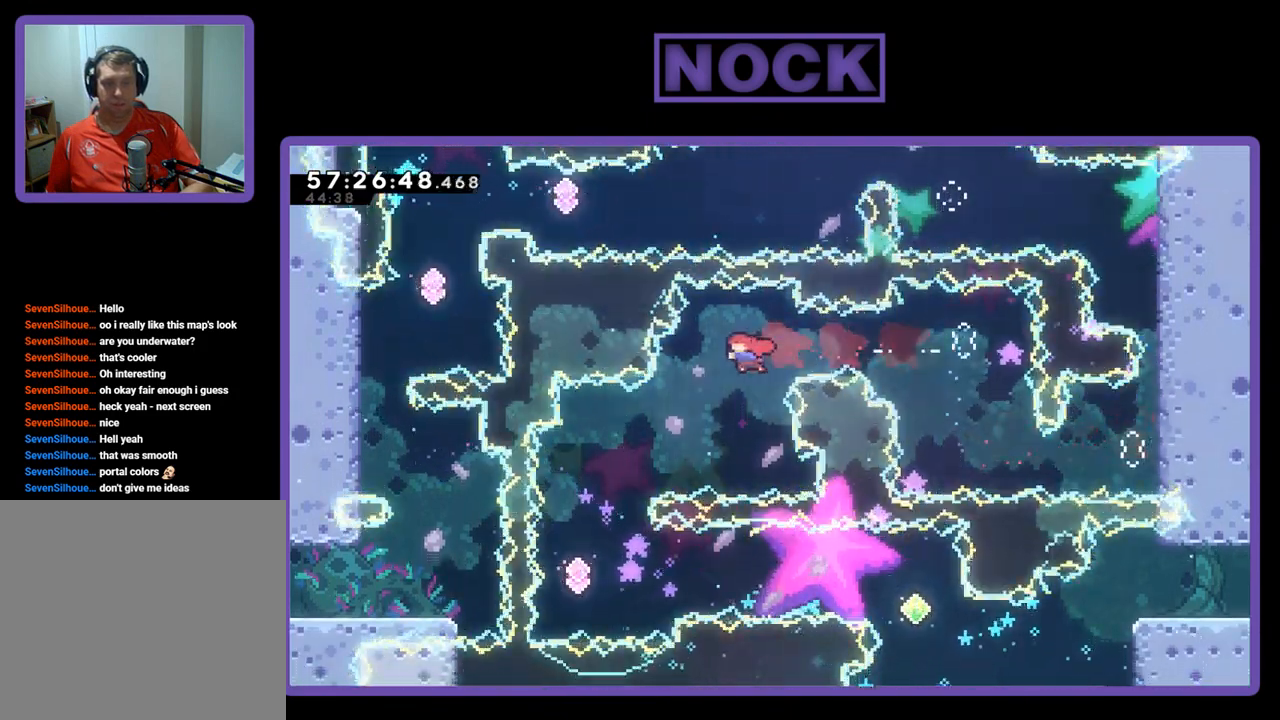
{"buttons": ["R2"], "right_stick": "center", "events": [[167, "CIRCLE", "down"], [167, "DPAD_LEFT", "down"], [333, "CIRCLE", "up"], [367, "DPAD_LEFT", "up"]]}
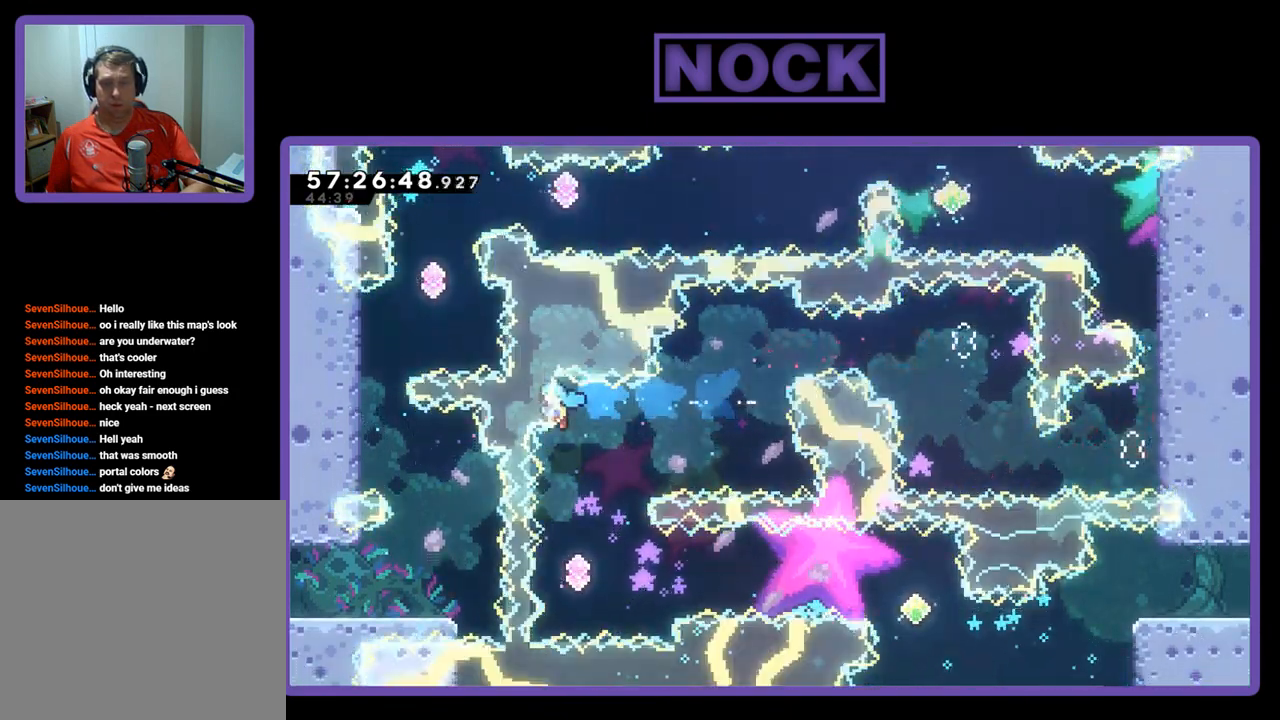
{"buttons": [], "right_stick": "center", "events": [[33, "R2", "up"]]}
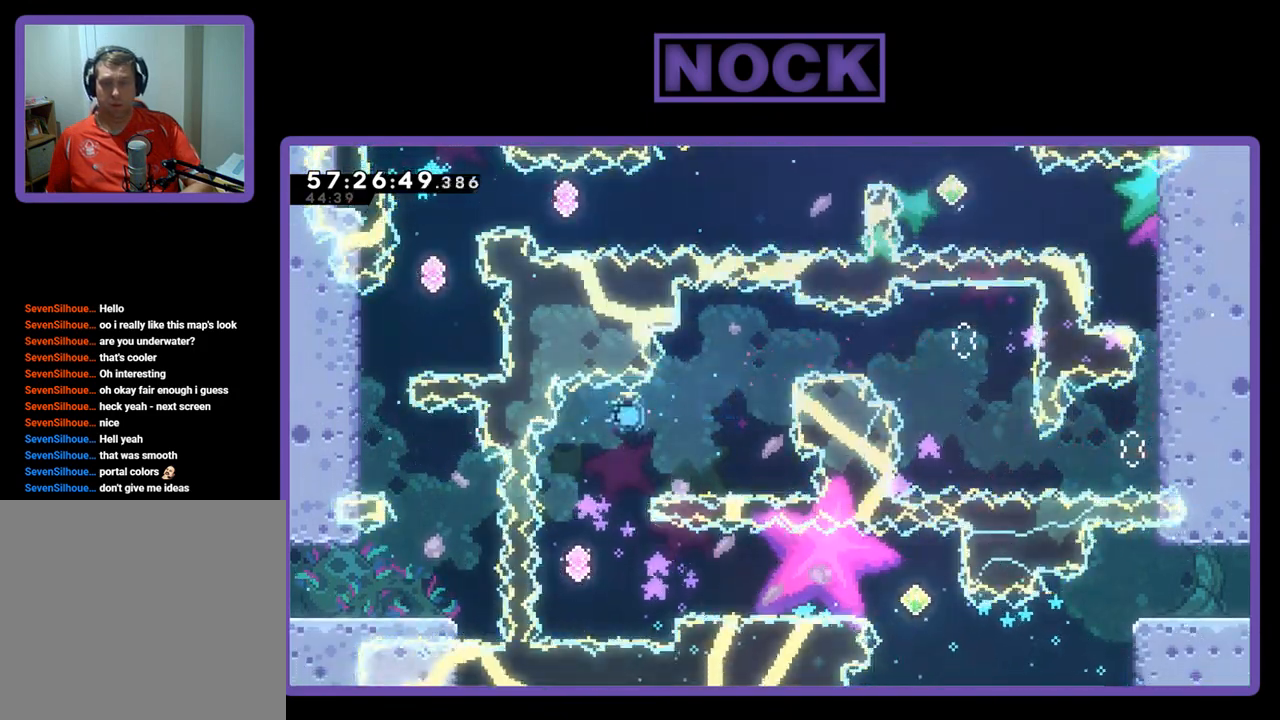
{"buttons": [], "right_stick": "center", "events": []}
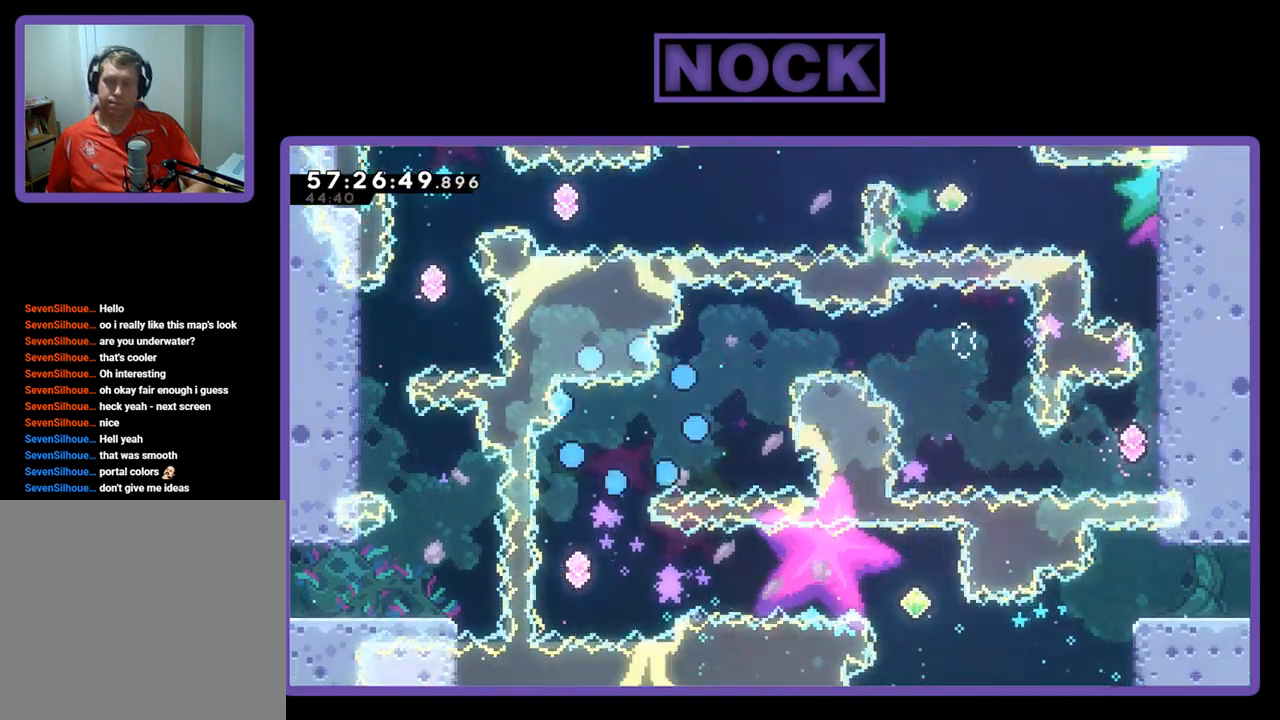
{"buttons": [], "right_stick": "center", "events": []}
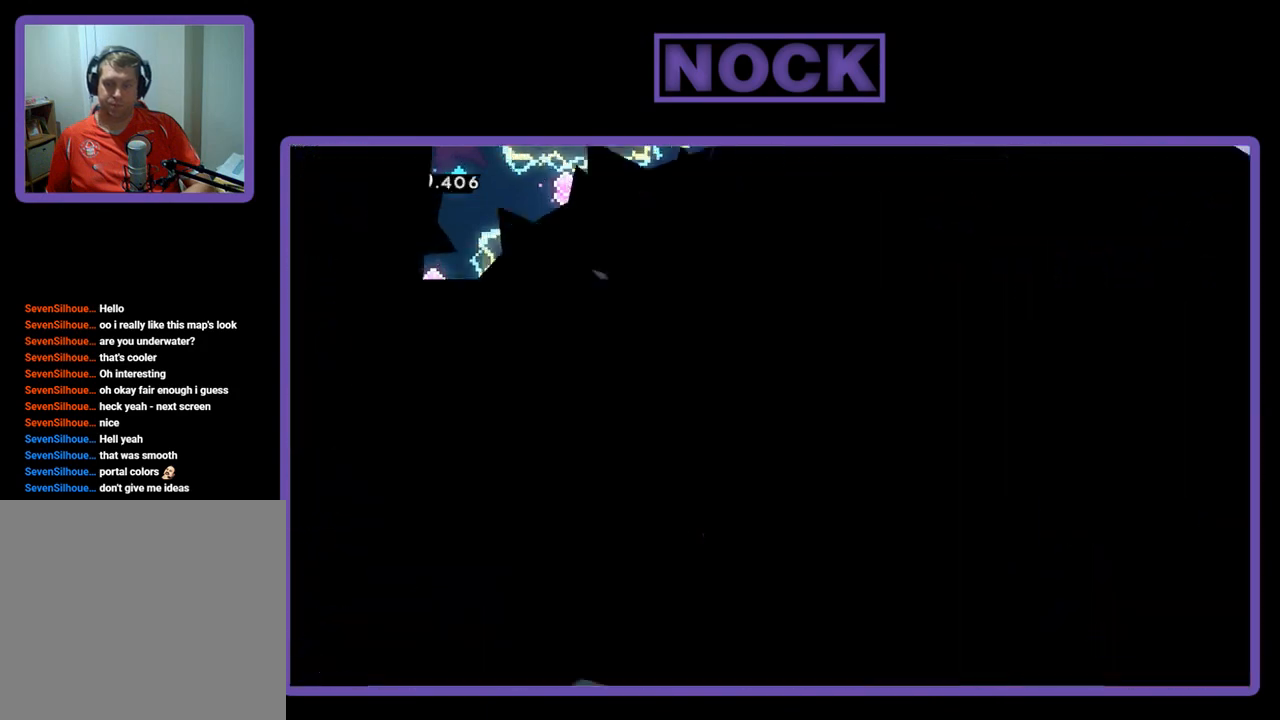
{"buttons": [], "right_stick": "center", "events": []}
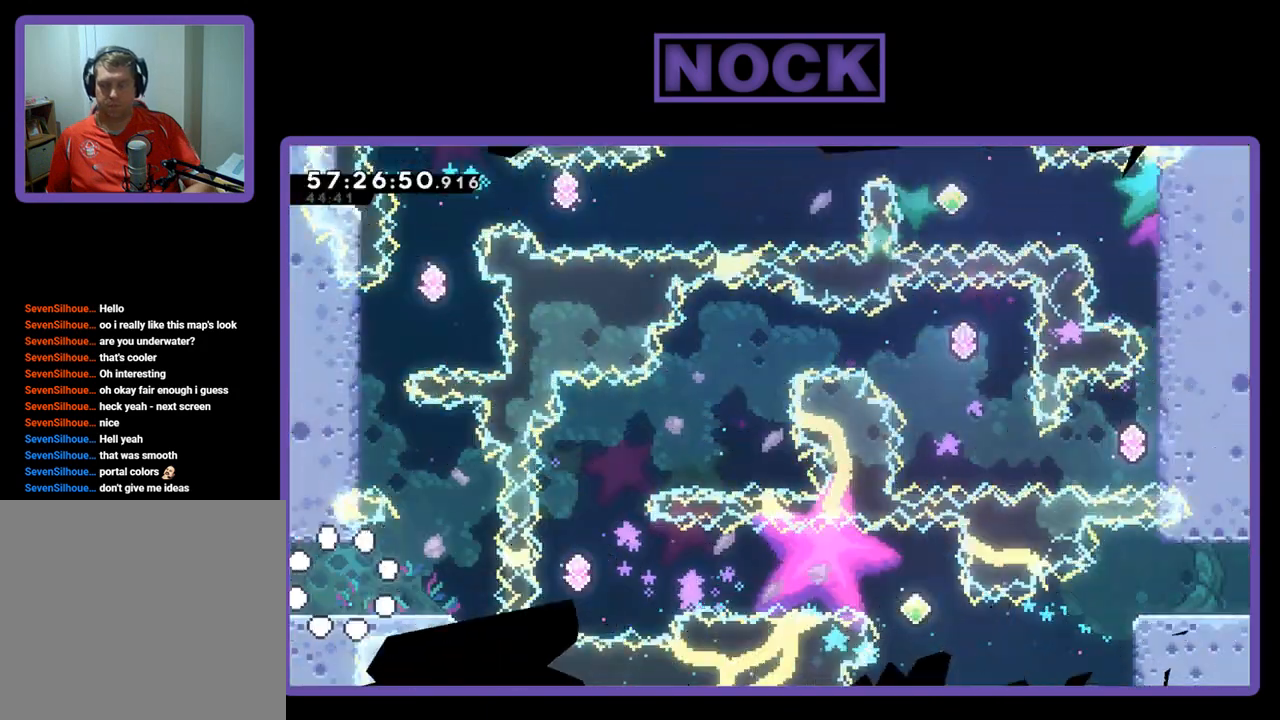
{"buttons": ["R2", "DPAD_RIGHT"], "right_stick": "center", "events": [[200, "R2", "down"], [467, "DPAD_RIGHT", "down"]]}
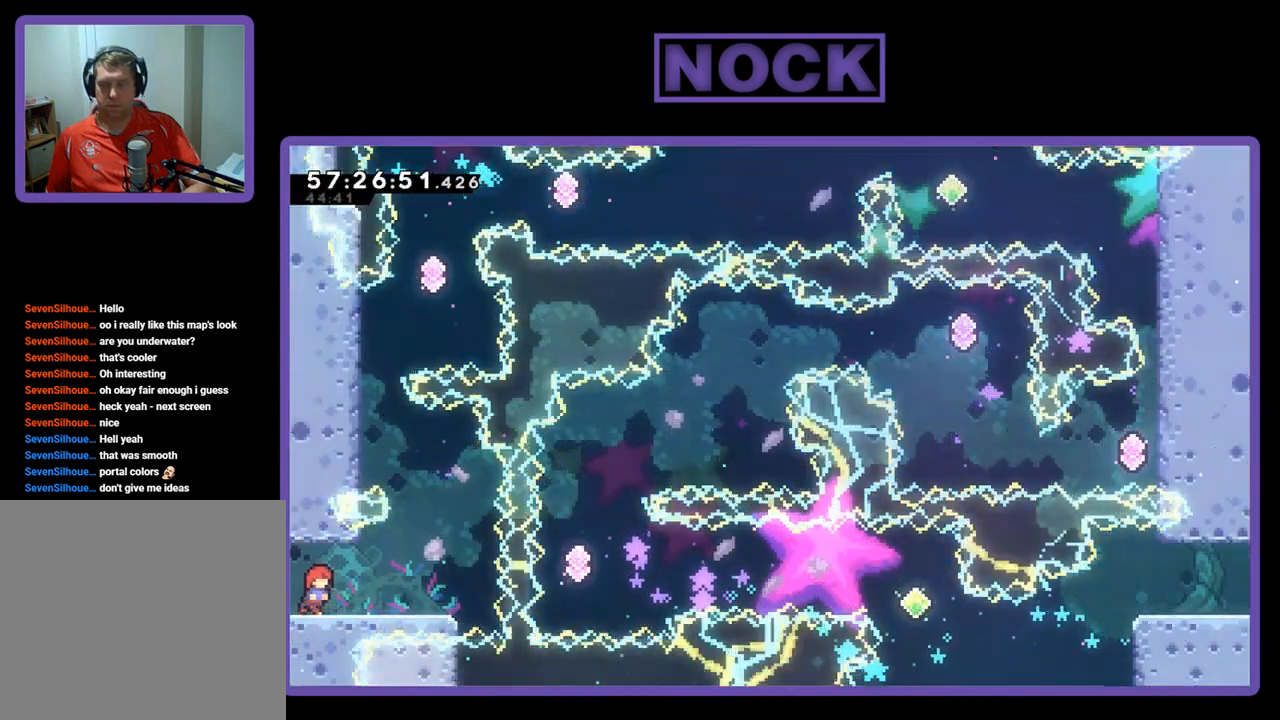
{"buttons": ["CROSS", "R2", "DPAD_UP"], "right_stick": "center", "events": [[300, "CROSS", "down"], [433, "DPAD_UP", "down"], [500, "DPAD_RIGHT", "up"]]}
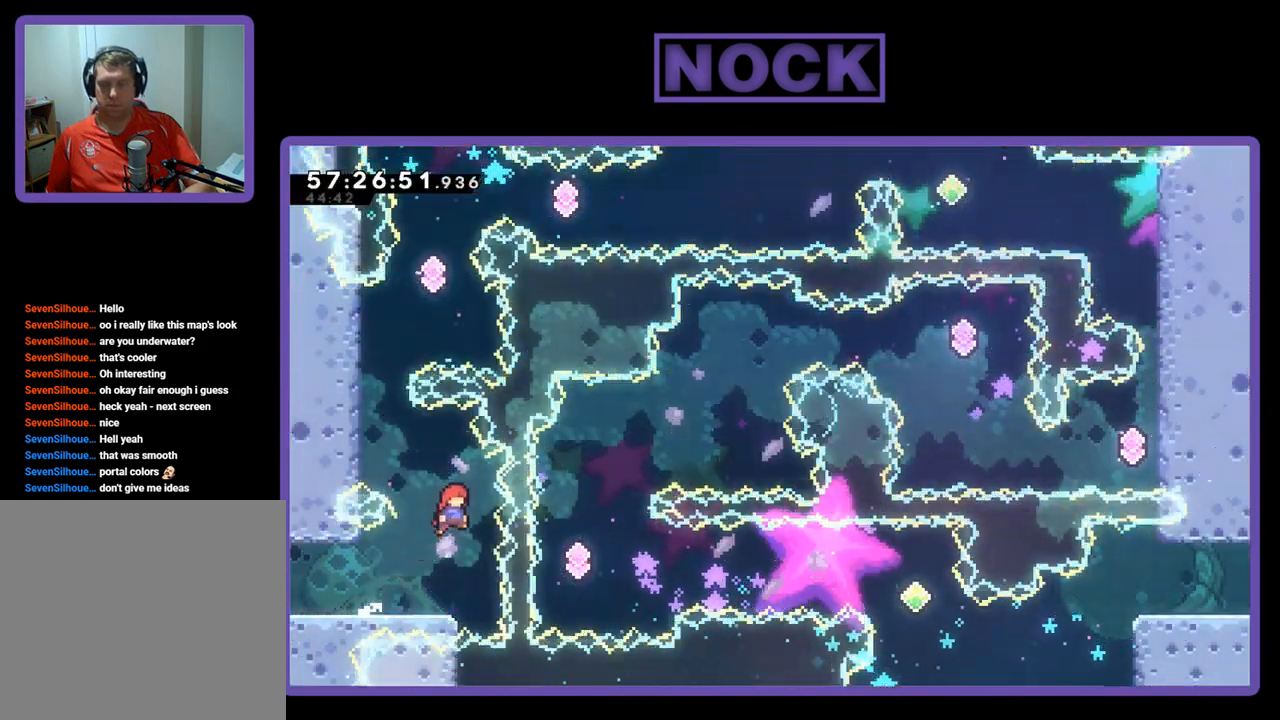
{"buttons": ["R2", "DPAD_UP"], "right_stick": "center", "events": [[33, "CROSS", "up"], [67, "DPAD_LEFT", "down"], [133, "CIRCLE", "down"], [400, "CIRCLE", "up"], [467, "DPAD_LEFT", "up"]]}
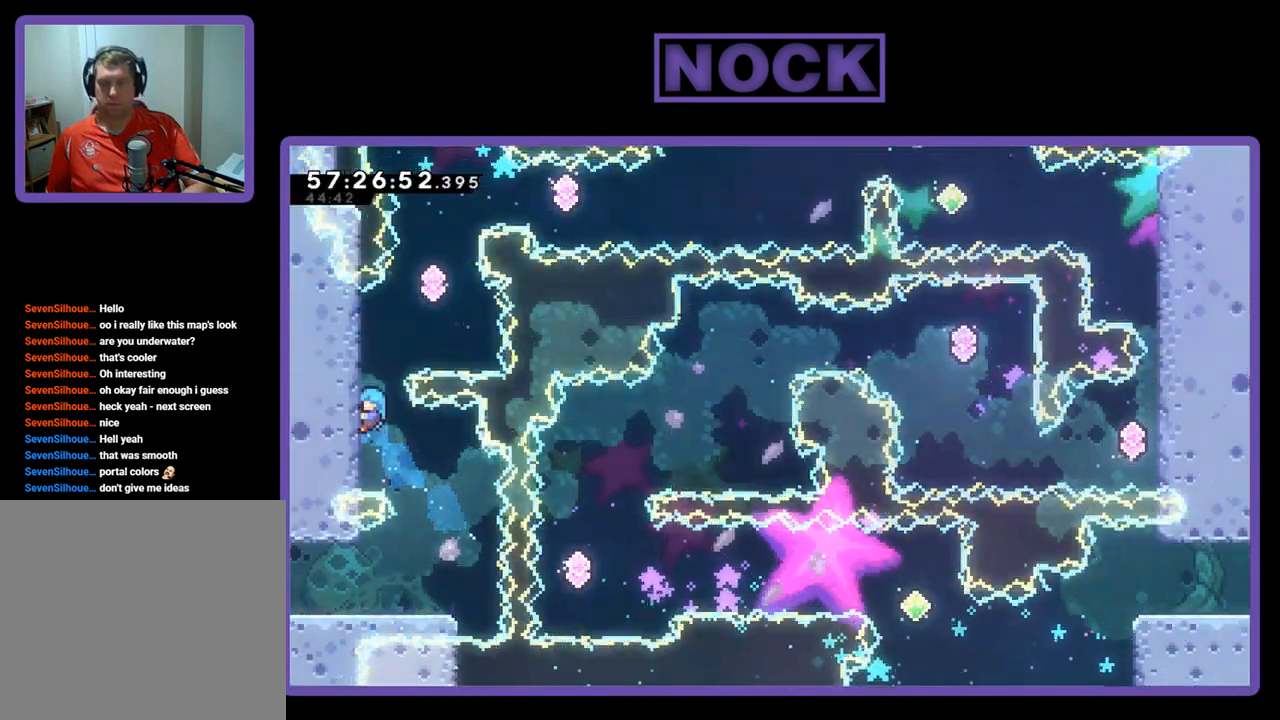
{"buttons": ["R2", "DPAD_UP"], "right_stick": "center", "events": []}
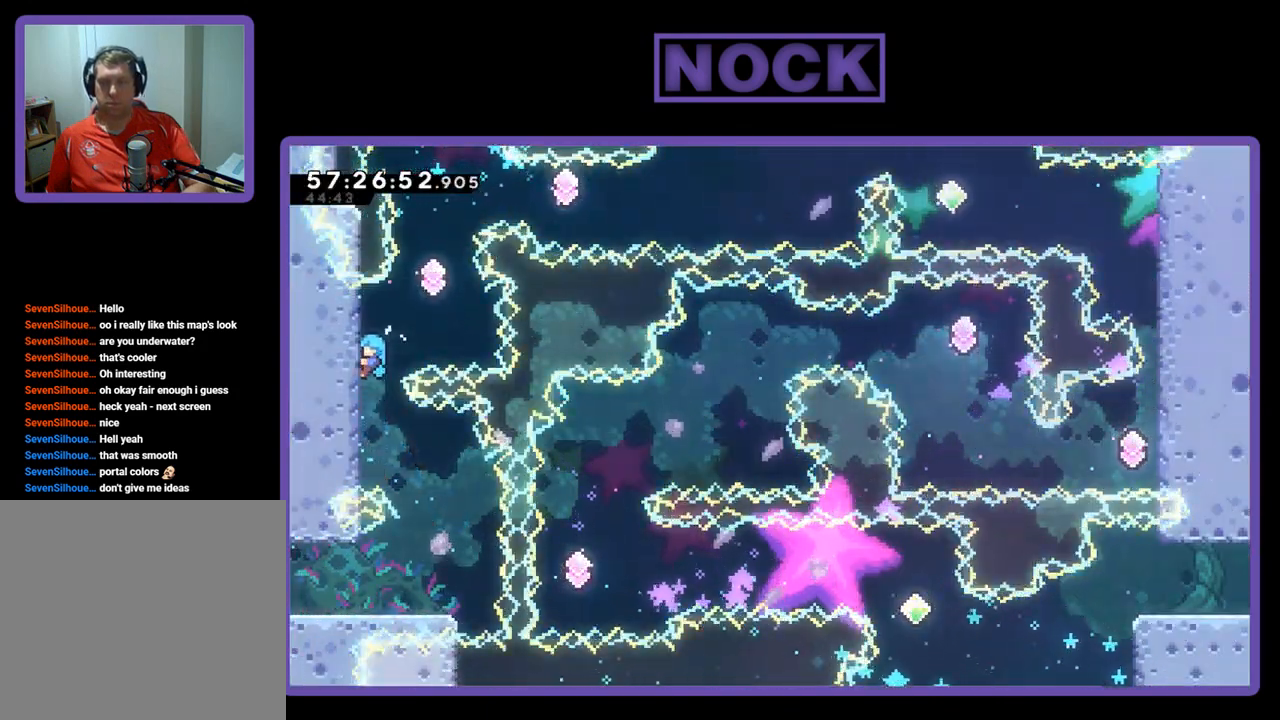
{"buttons": ["CROSS", "R2", "DPAD_UP", "DPAD_RIGHT"], "right_stick": "center", "events": [[167, "DPAD_UP", "up"], [333, "DPAD_RIGHT", "down"], [400, "CROSS", "down"], [500, "DPAD_UP", "down"]]}
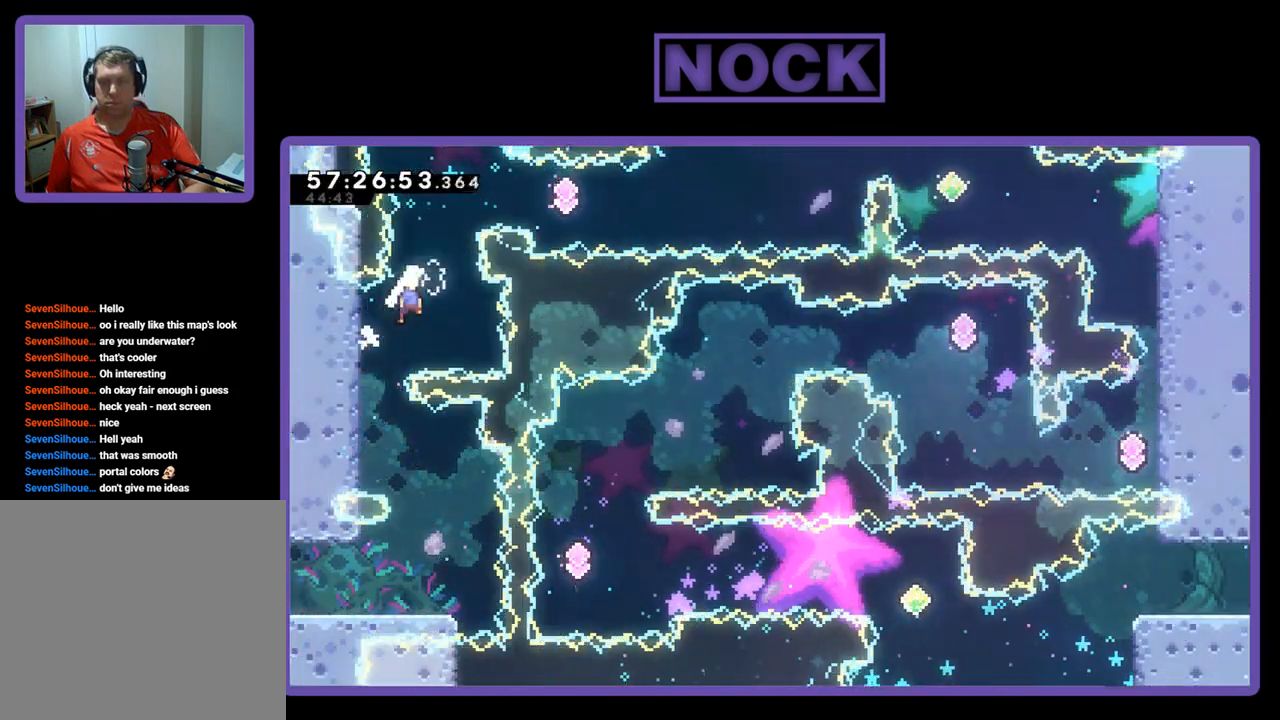
{"buttons": ["R2"], "right_stick": "center", "events": [[133, "CROSS", "up"], [133, "DPAD_RIGHT", "up"], [200, "CIRCLE", "down"], [433, "CIRCLE", "up"], [467, "DPAD_UP", "up"]]}
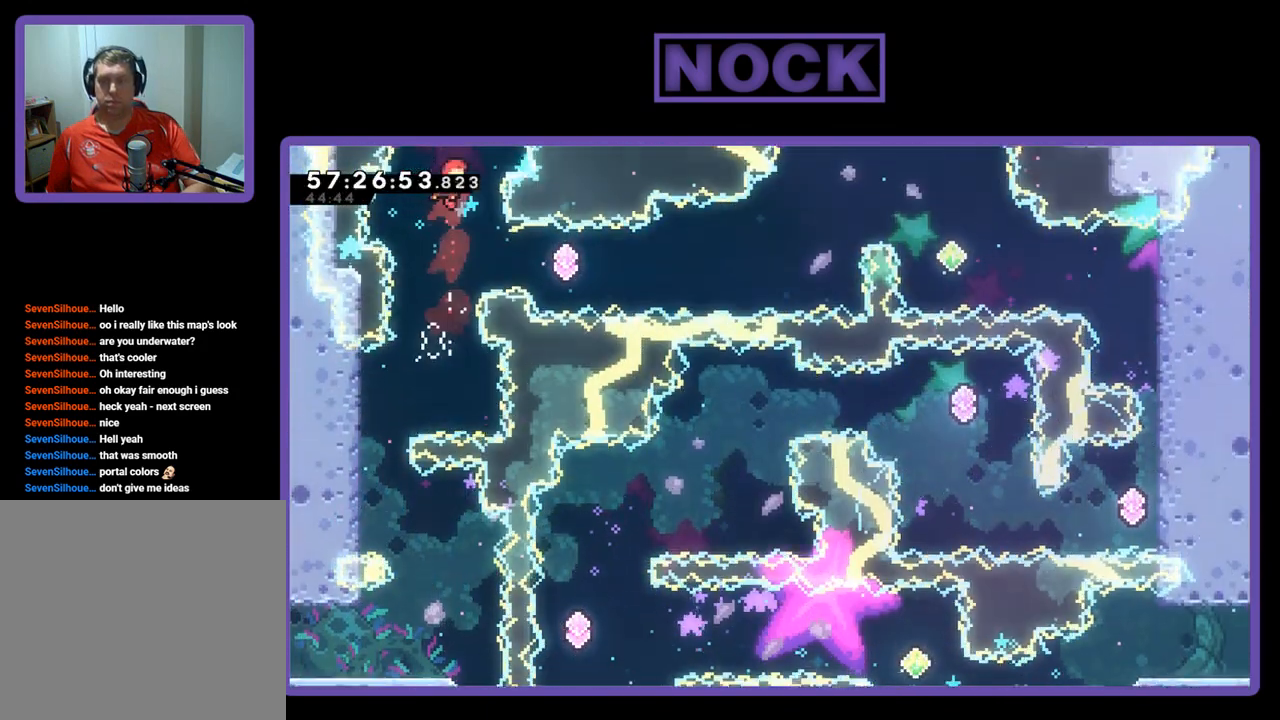
{"buttons": ["CIRCLE", "R2", "DPAD_RIGHT"], "right_stick": "center", "events": [[300, "DPAD_RIGHT", "down"], [433, "CIRCLE", "down"]]}
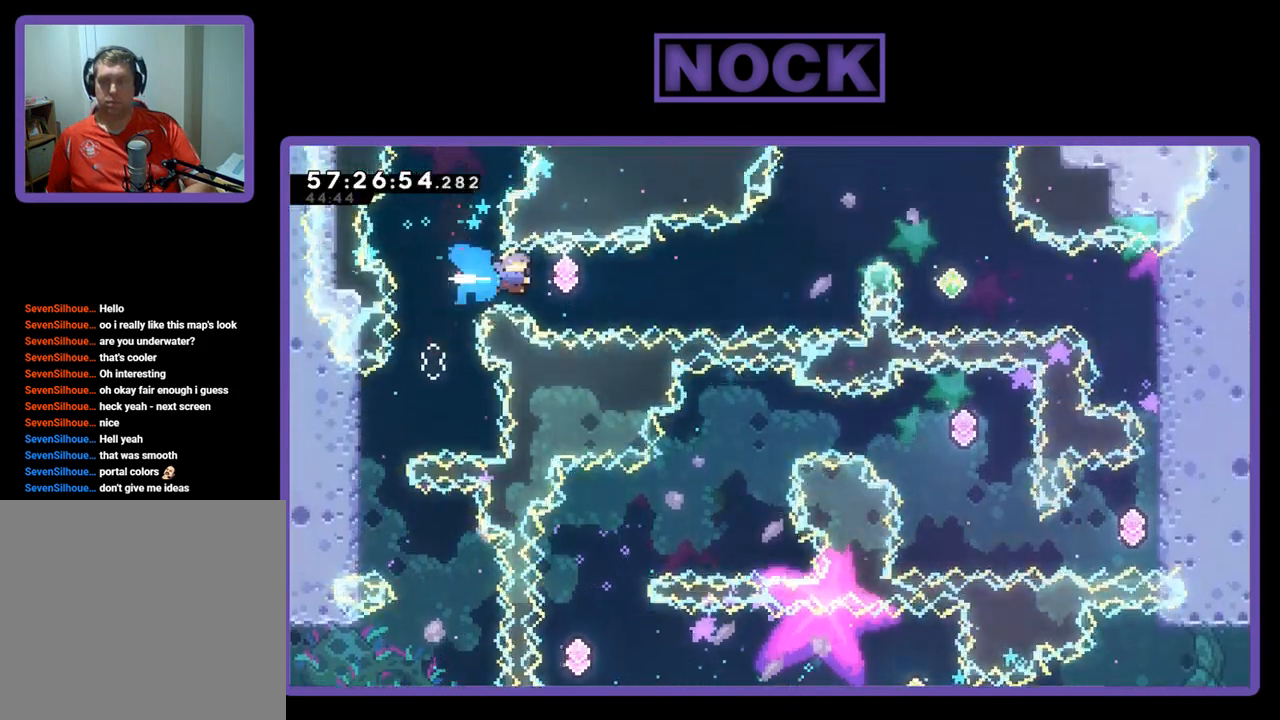
{"buttons": ["R2", "DPAD_UP", "DPAD_RIGHT"], "right_stick": "center", "events": [[133, "CIRCLE", "up"], [233, "CIRCLE", "down"], [400, "DPAD_UP", "down"], [433, "CIRCLE", "up"]]}
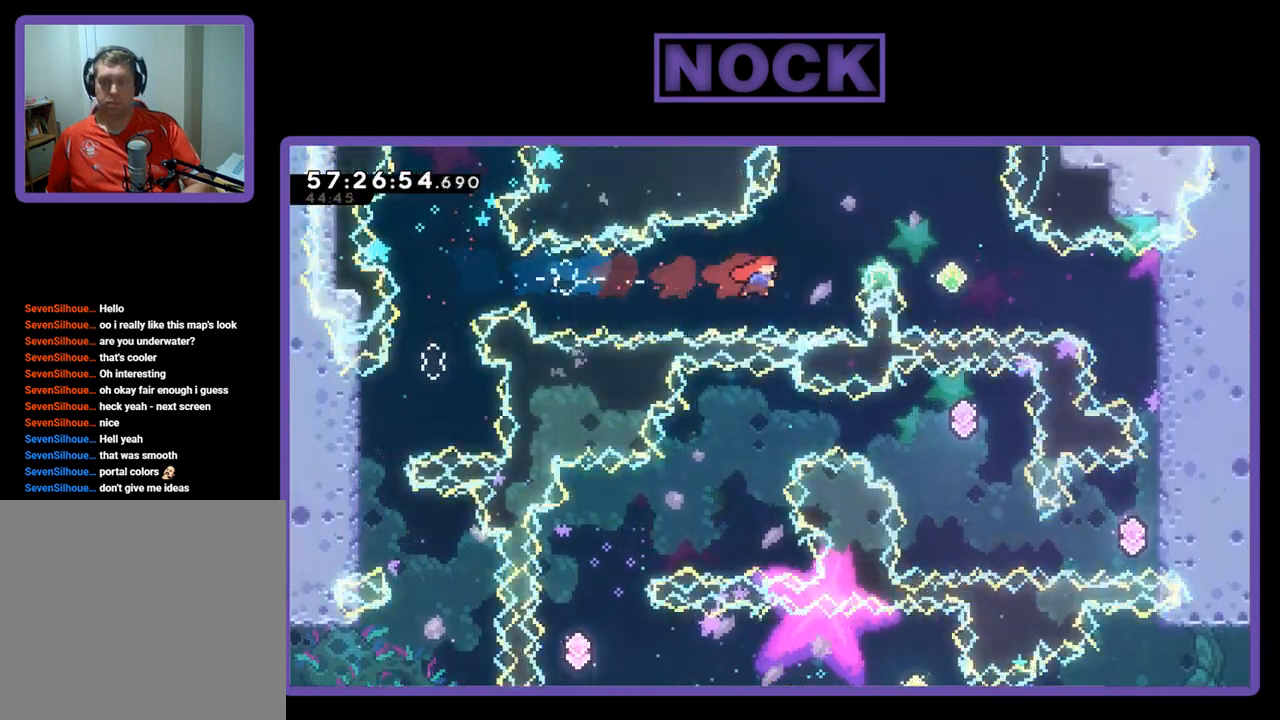
{"buttons": ["R2"], "right_stick": "center", "events": [[67, "CIRCLE", "down"], [267, "CIRCLE", "up"], [500, "DPAD_RIGHT", "up"], [500, "DPAD_UP", "up"]]}
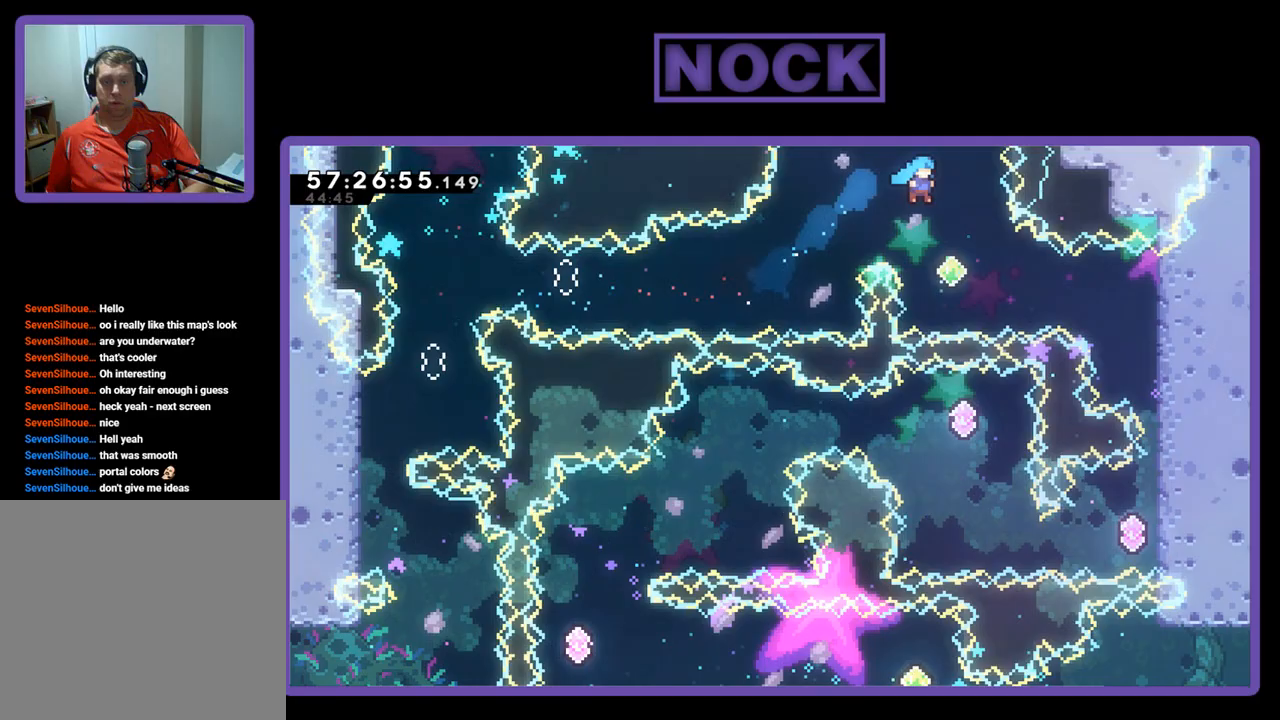
{"buttons": ["R2", "DPAD_RIGHT"], "right_stick": "center", "events": [[100, "DPAD_RIGHT", "down"], [367, "CIRCLE", "down"], [500, "CIRCLE", "up"]]}
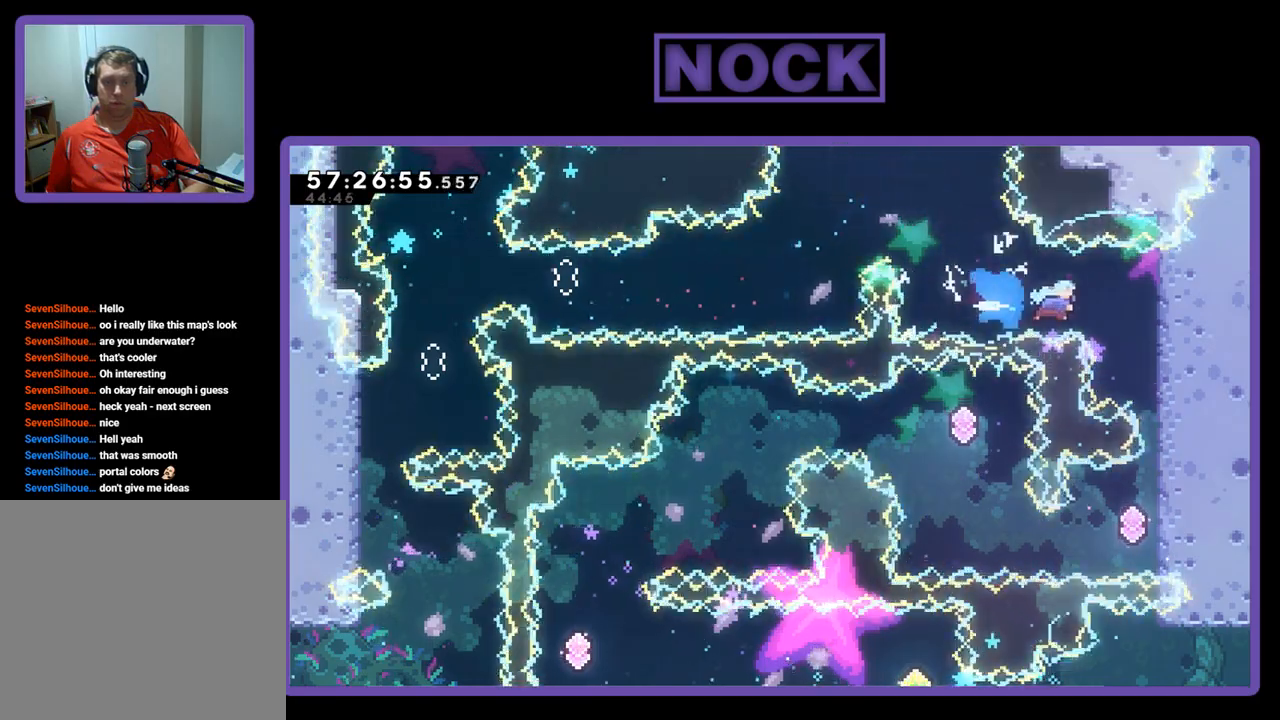
{"buttons": [], "right_stick": "center", "events": [[233, "R2", "up"], [333, "DPAD_RIGHT", "up"]]}
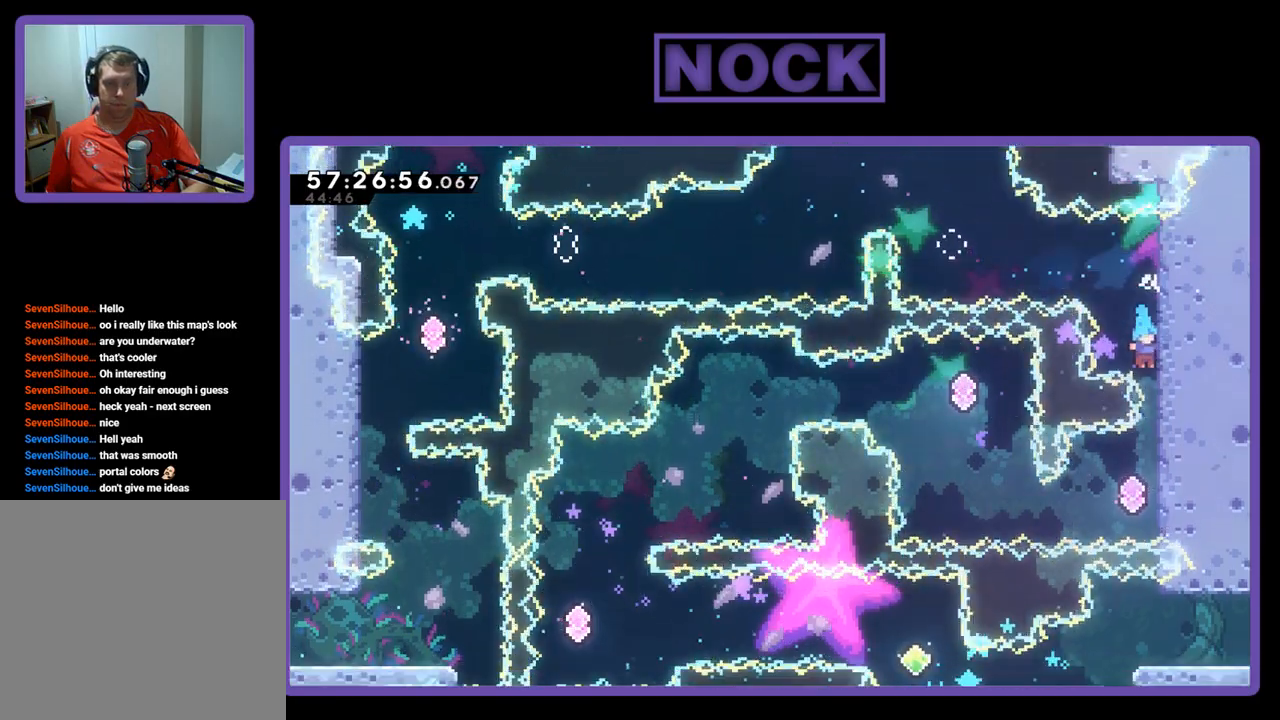
{"buttons": ["CIRCLE", "R2", "DPAD_LEFT"], "right_stick": "center", "events": [[300, "DPAD_LEFT", "down"], [333, "CIRCLE", "down"], [333, "R2", "down"]]}
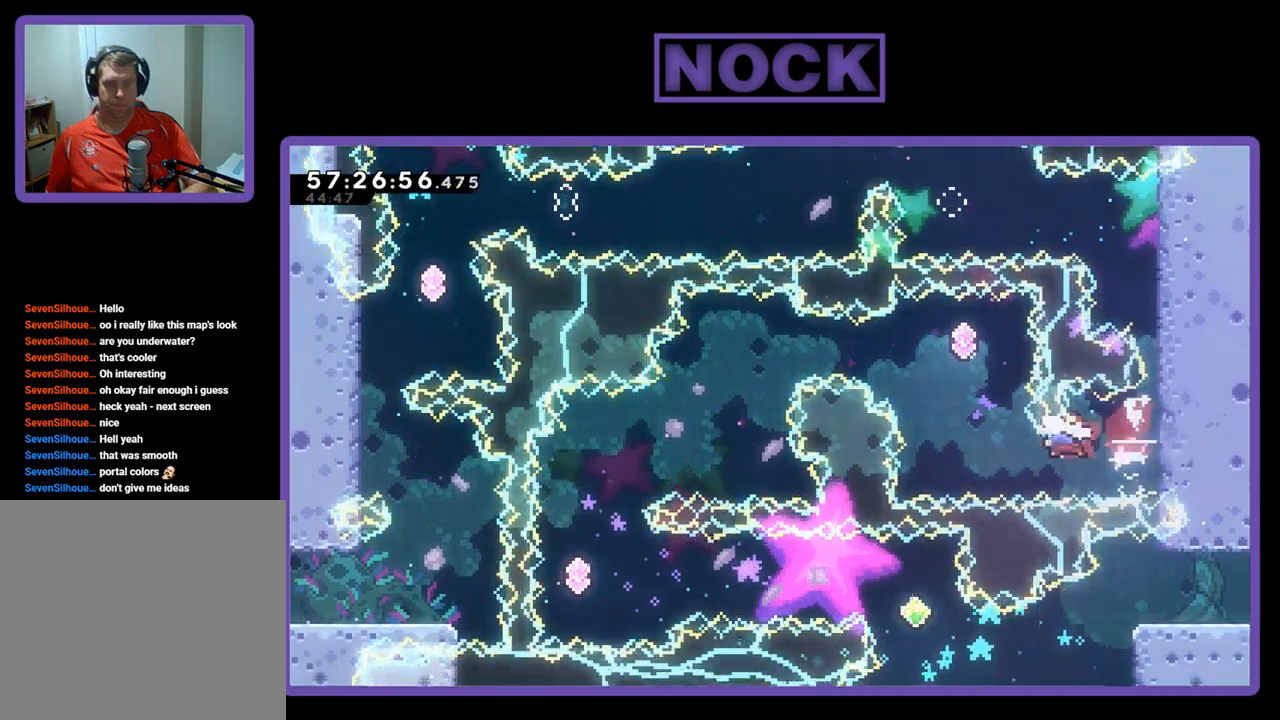
{"buttons": [], "right_stick": "center", "events": [[33, "CIRCLE", "up"], [100, "DPAD_LEFT", "up"], [200, "DPAD_UP", "down"], [233, "CIRCLE", "down"], [400, "CIRCLE", "up"], [400, "DPAD_UP", "up"], [500, "R2", "up"]]}